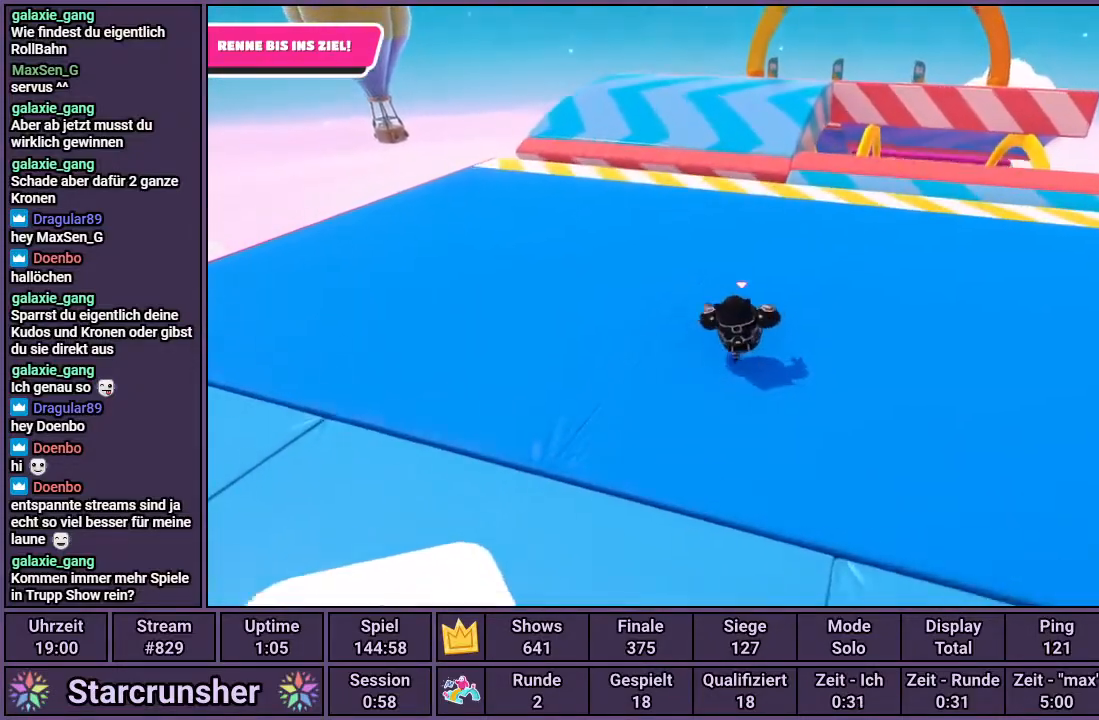
Gameplay with a controller (PlayStation layout); each line is a JSON object with the inputs held at the frame after it. "events" lists button and stick changes between this image and that frame as [ms after this image, input, new state], when the widget could be followed in between.
{"buttons": [], "left_stick": "up", "right_stick": "center", "events": []}
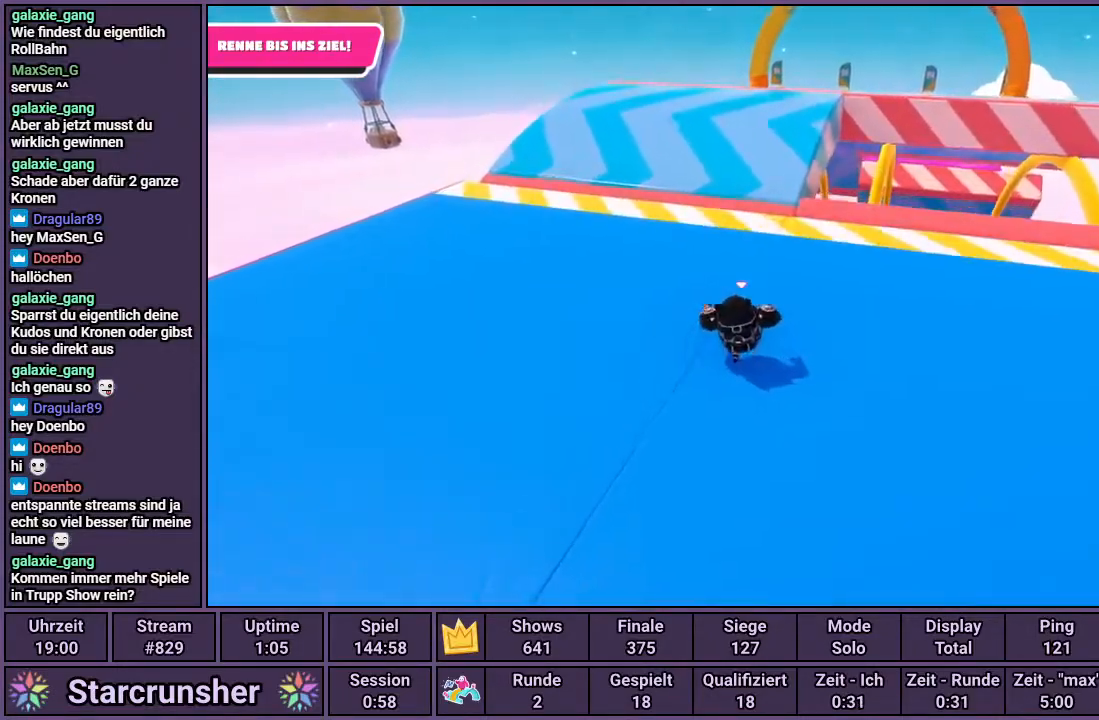
{"buttons": [], "left_stick": "up", "right_stick": "center", "events": [[100, "right_stick", "right"], [350, "right_stick", "center"]]}
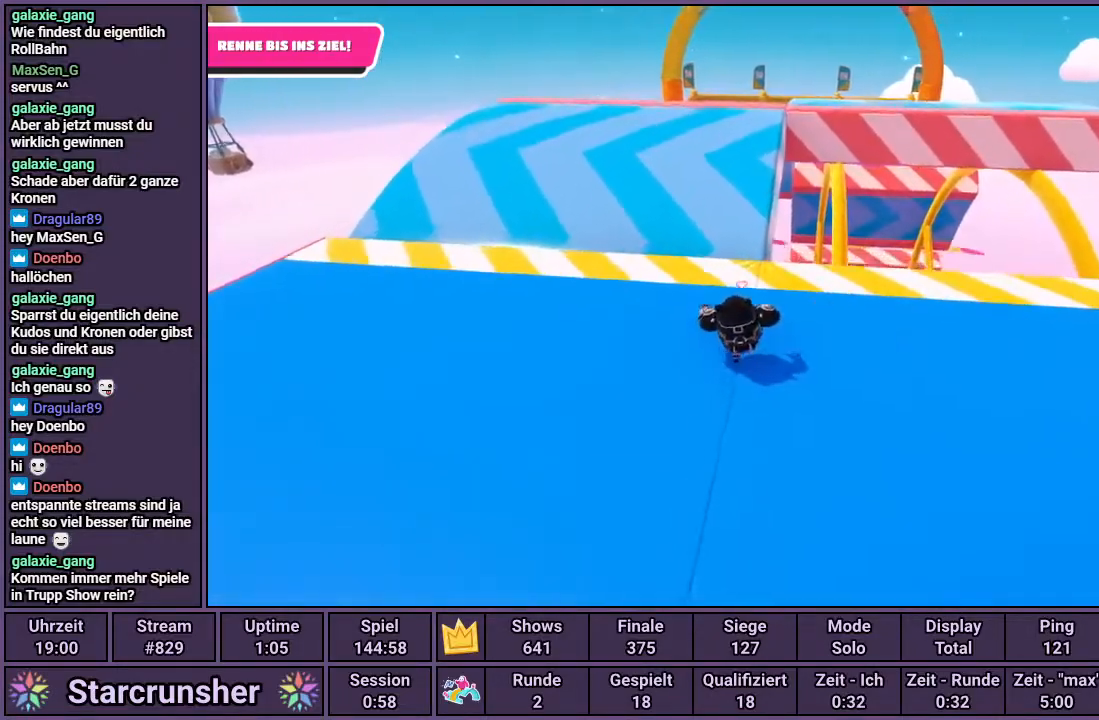
{"buttons": [], "left_stick": "up", "right_stick": "center", "events": []}
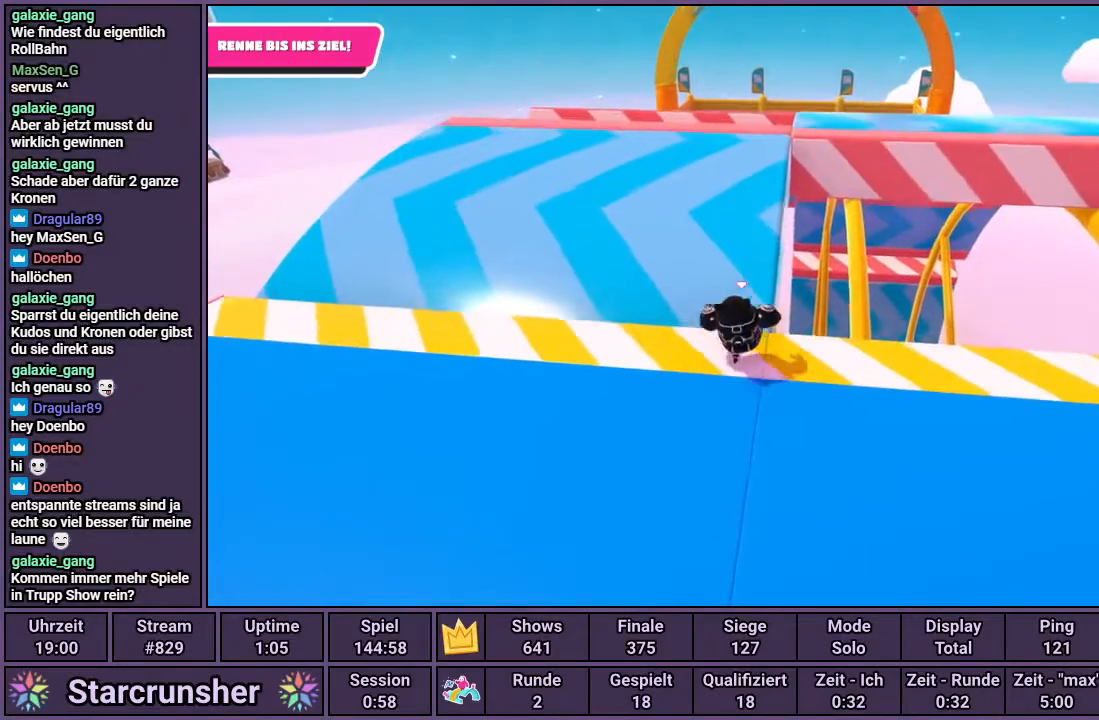
{"buttons": [], "left_stick": "up", "right_stick": "center", "events": [[117, "CROSS", "down"], [300, "CROSS", "up"]]}
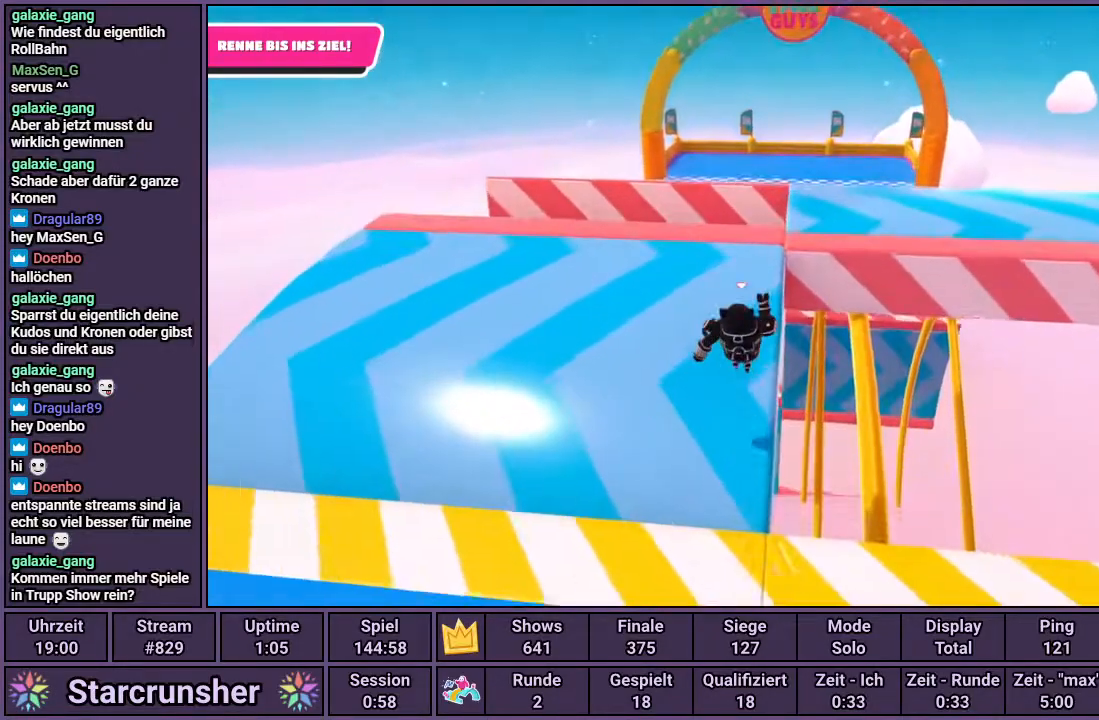
{"buttons": [], "left_stick": "up", "right_stick": "center", "events": []}
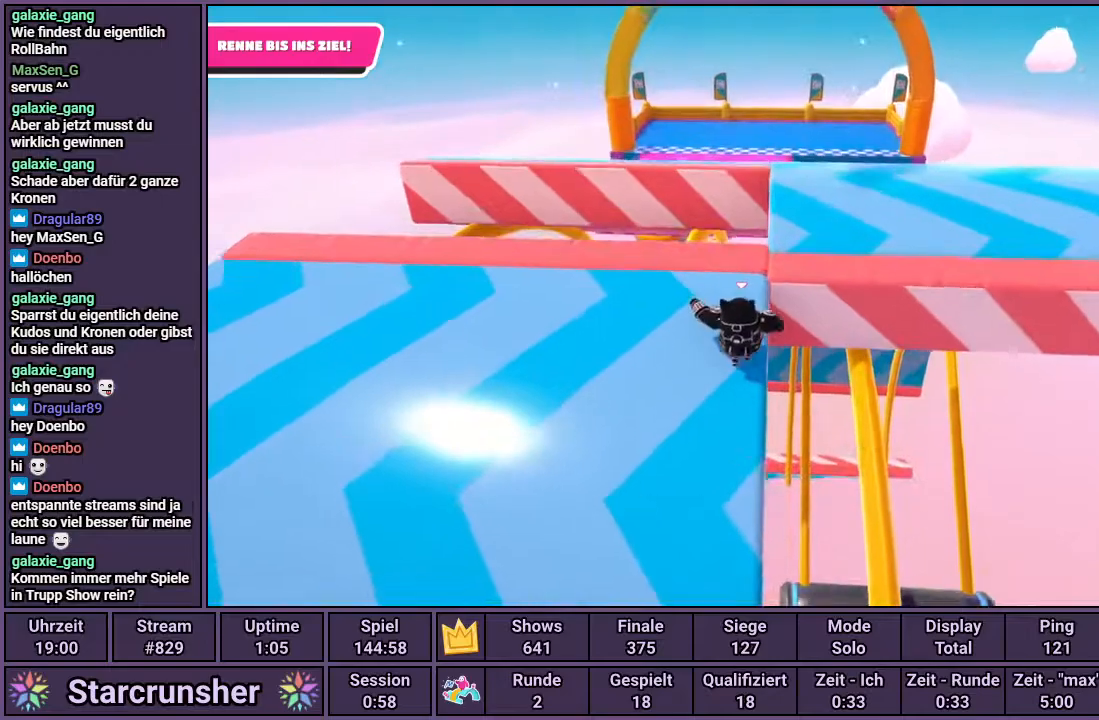
{"buttons": [], "left_stick": "up", "right_stick": "center", "events": [[150, "CROSS", "down"], [267, "CROSS", "up"]]}
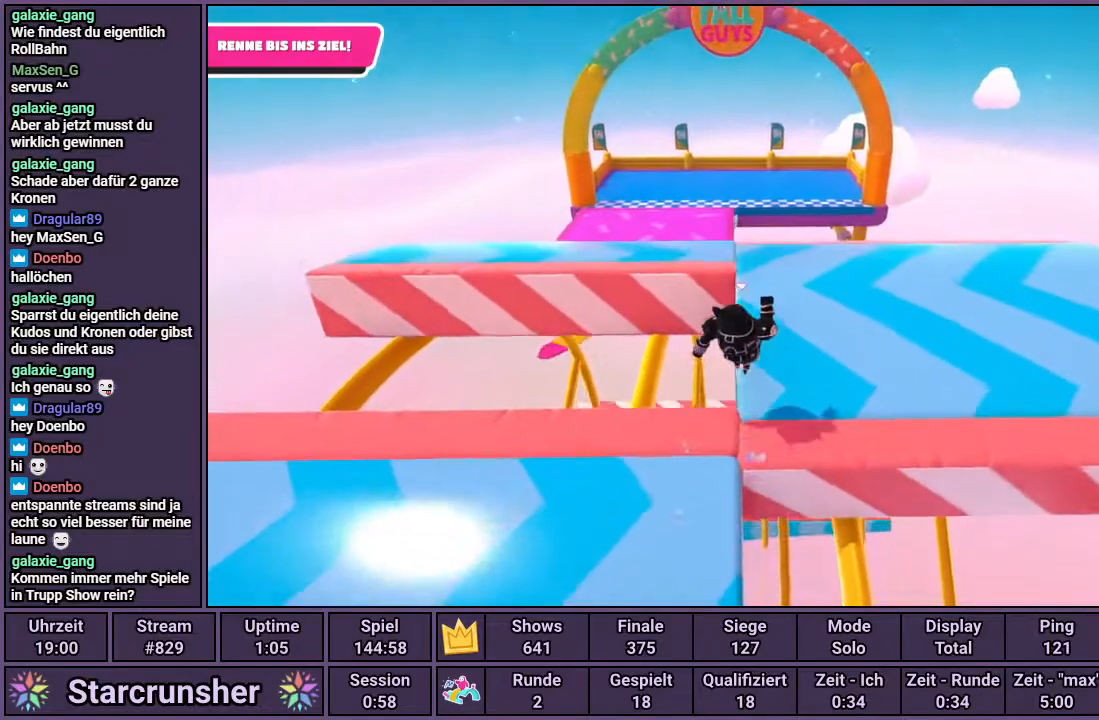
{"buttons": [], "left_stick": "up", "right_stick": "center", "events": [[50, "right_stick", "up-left"], [150, "right_stick", "center"]]}
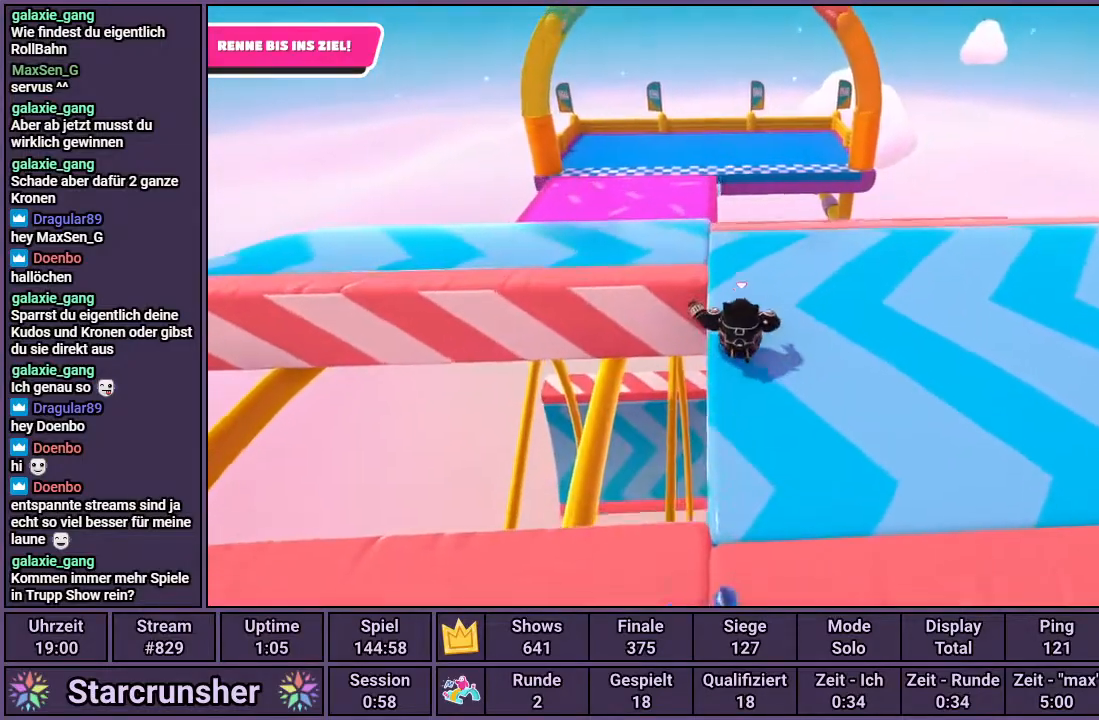
{"buttons": [], "left_stick": "up", "right_stick": "center", "events": [[300, "CROSS", "down"], [383, "CROSS", "up"]]}
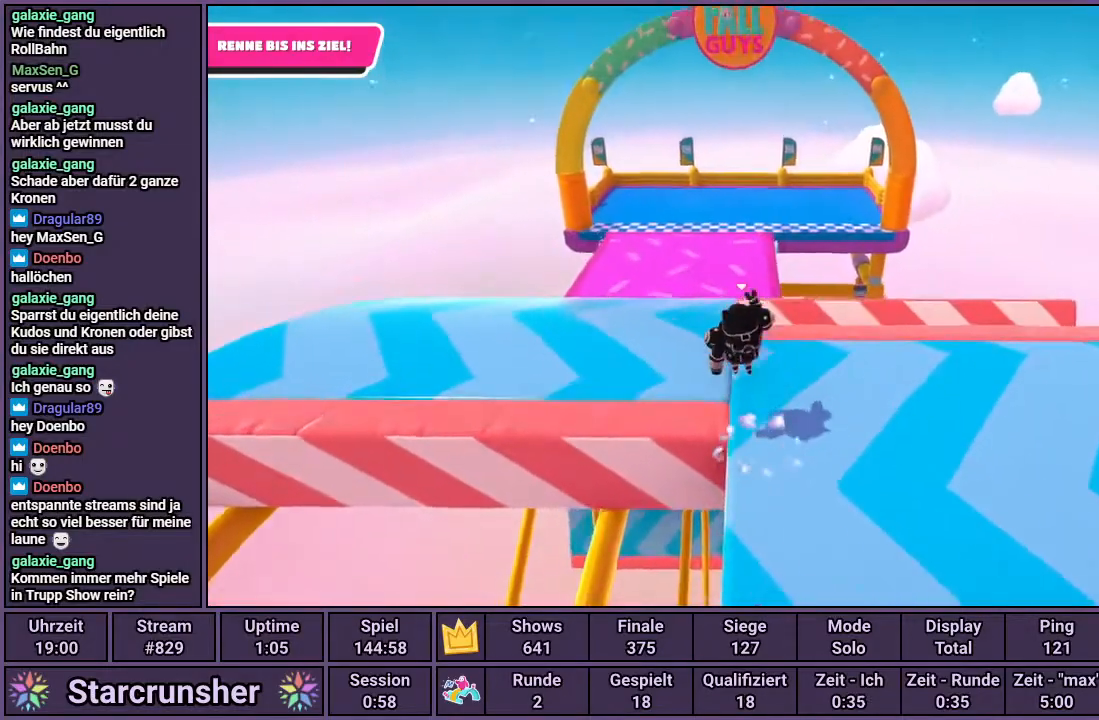
{"buttons": [], "left_stick": "up", "right_stick": "center", "events": [[83, "right_stick", "up"], [217, "right_stick", "center"]]}
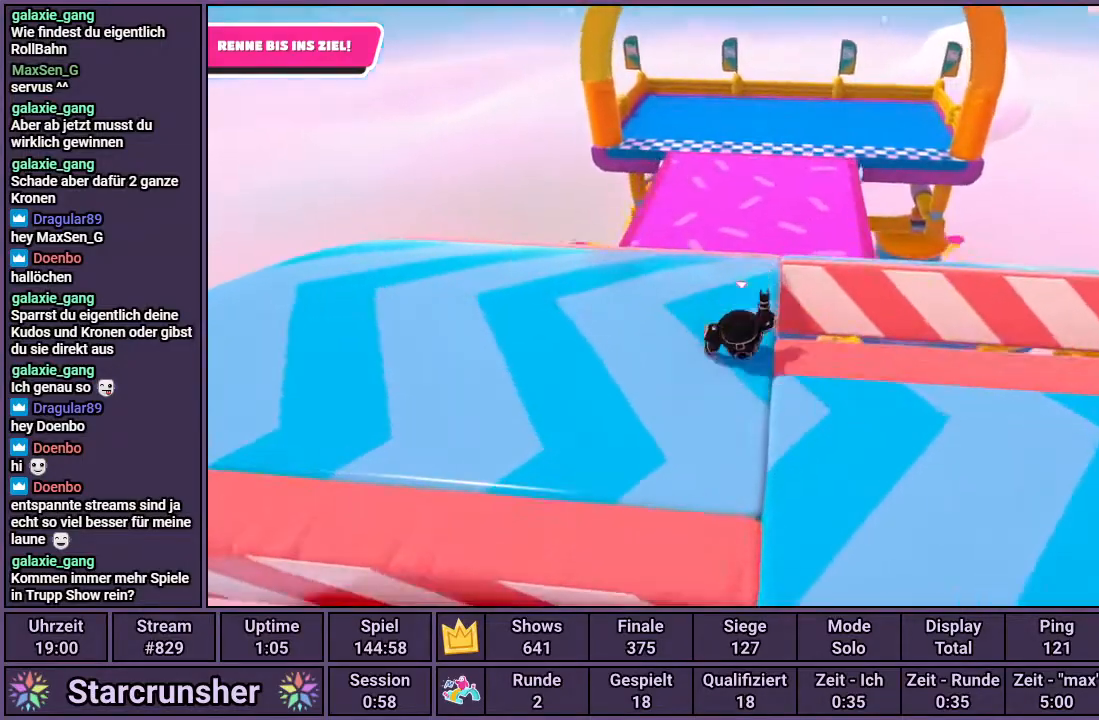
{"buttons": [], "left_stick": "up", "right_stick": "center", "events": [[233, "CROSS", "down"], [333, "CROSS", "up"]]}
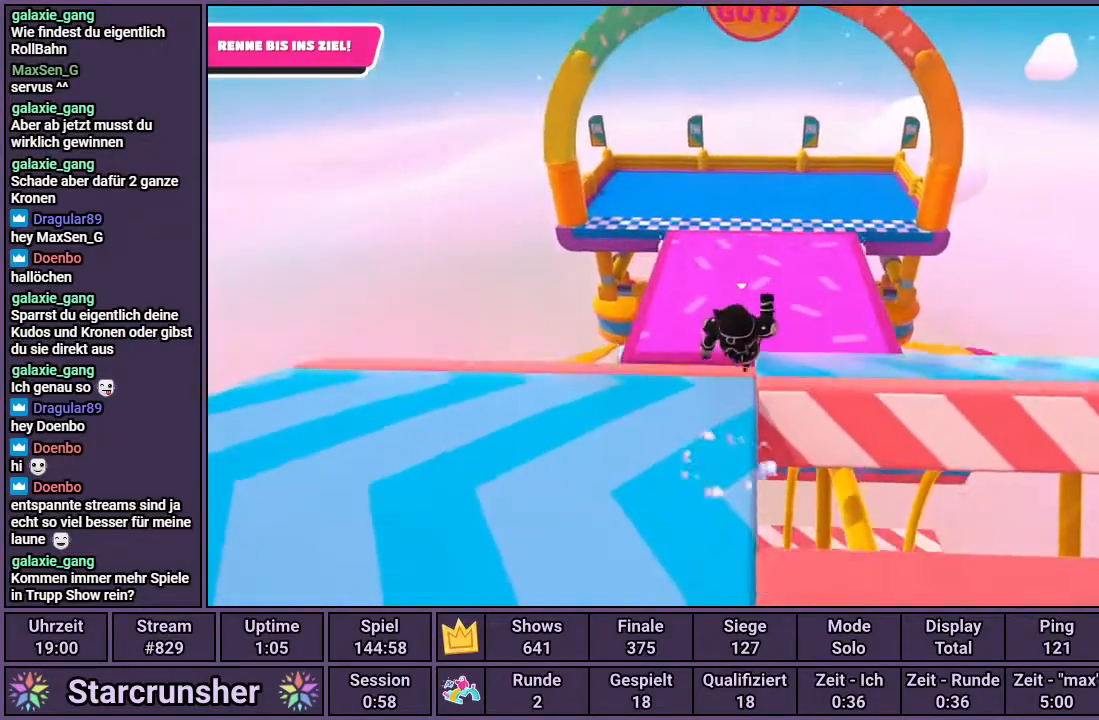
{"buttons": [], "left_stick": "up", "right_stick": "center", "events": [[33, "right_stick", "up"], [183, "right_stick", "center"]]}
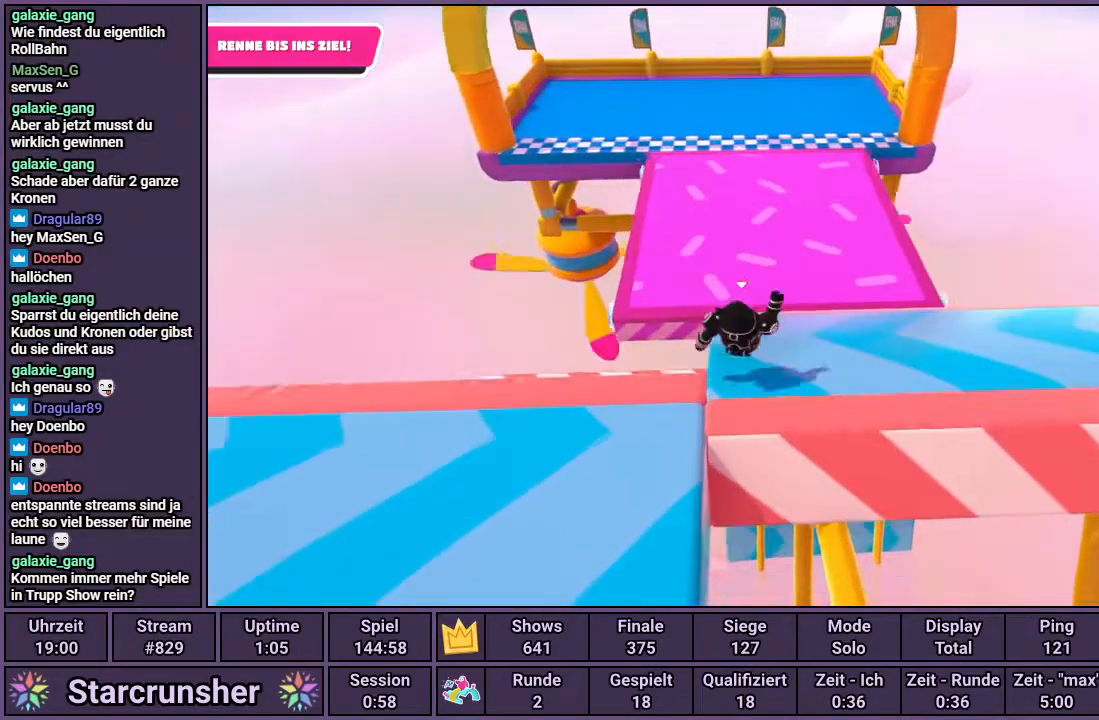
{"buttons": [], "left_stick": "up", "right_stick": "center", "events": [[100, "CROSS", "down"], [183, "CROSS", "up"]]}
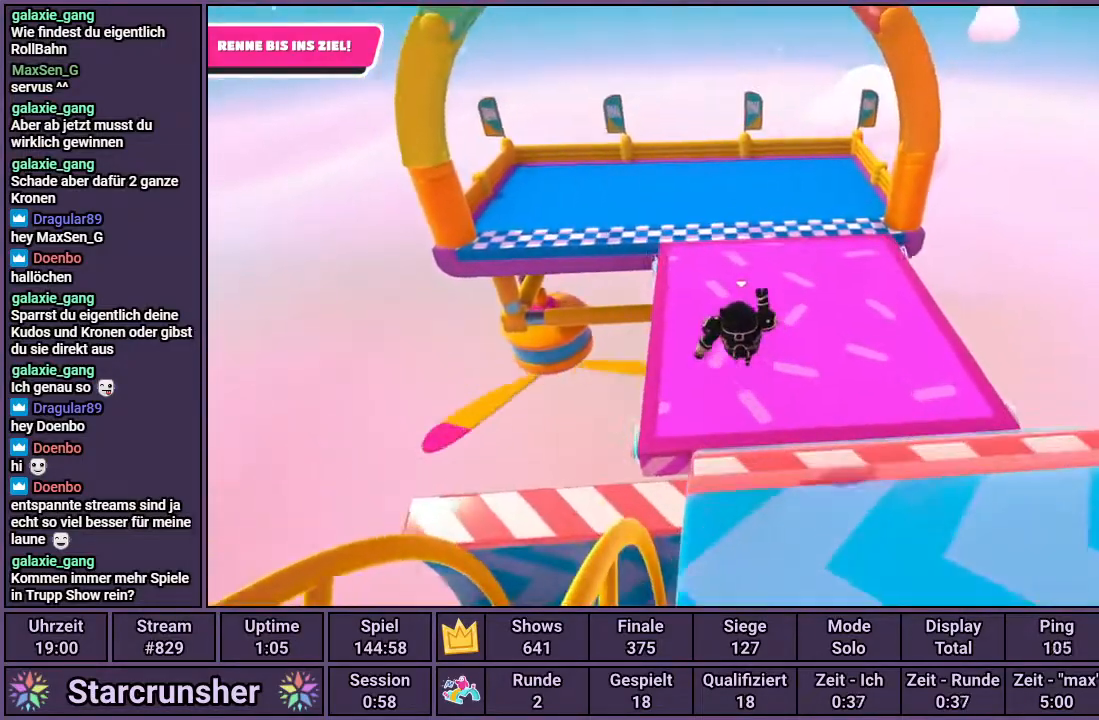
{"buttons": ["SQUARE"], "left_stick": "up", "right_stick": "center", "events": [[417, "SQUARE", "down"]]}
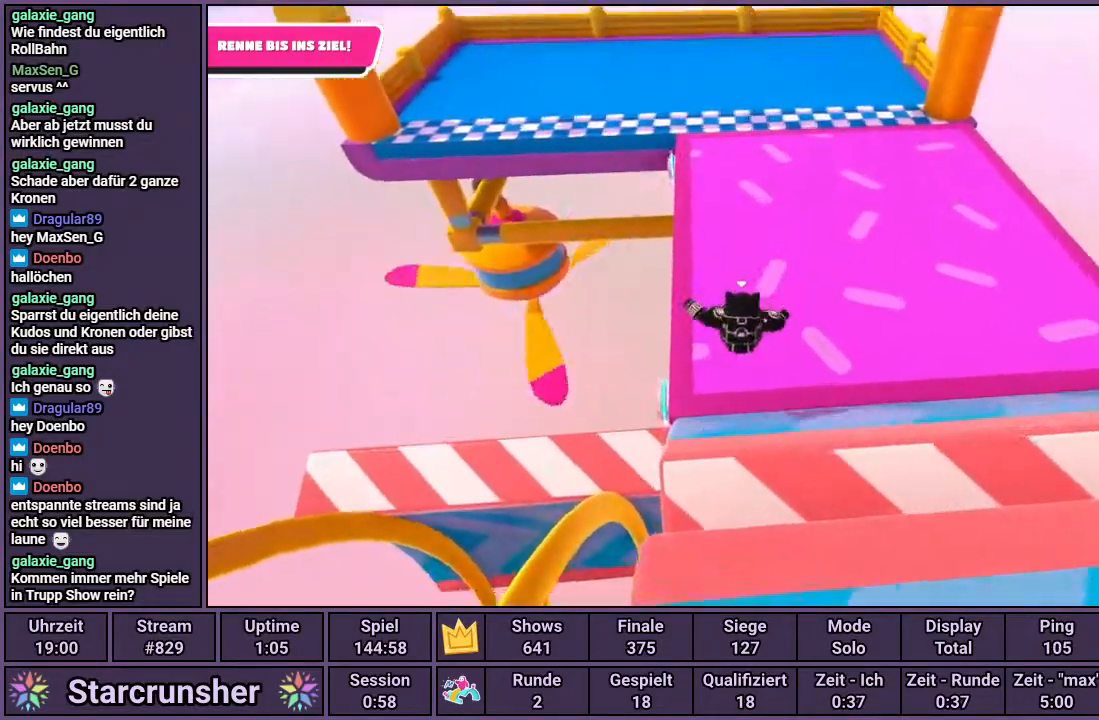
{"buttons": [], "left_stick": "up", "right_stick": "center", "events": [[17, "SQUARE", "up"]]}
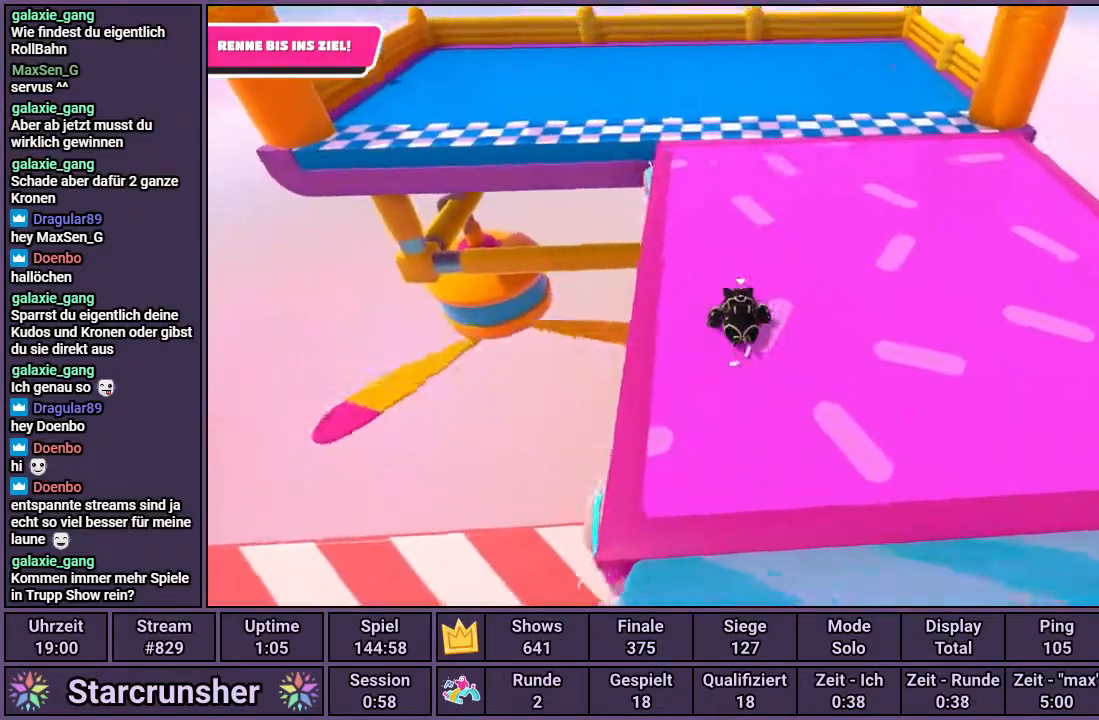
{"buttons": [], "left_stick": "up", "right_stick": "down-right", "events": [[433, "right_stick", "down-right"]]}
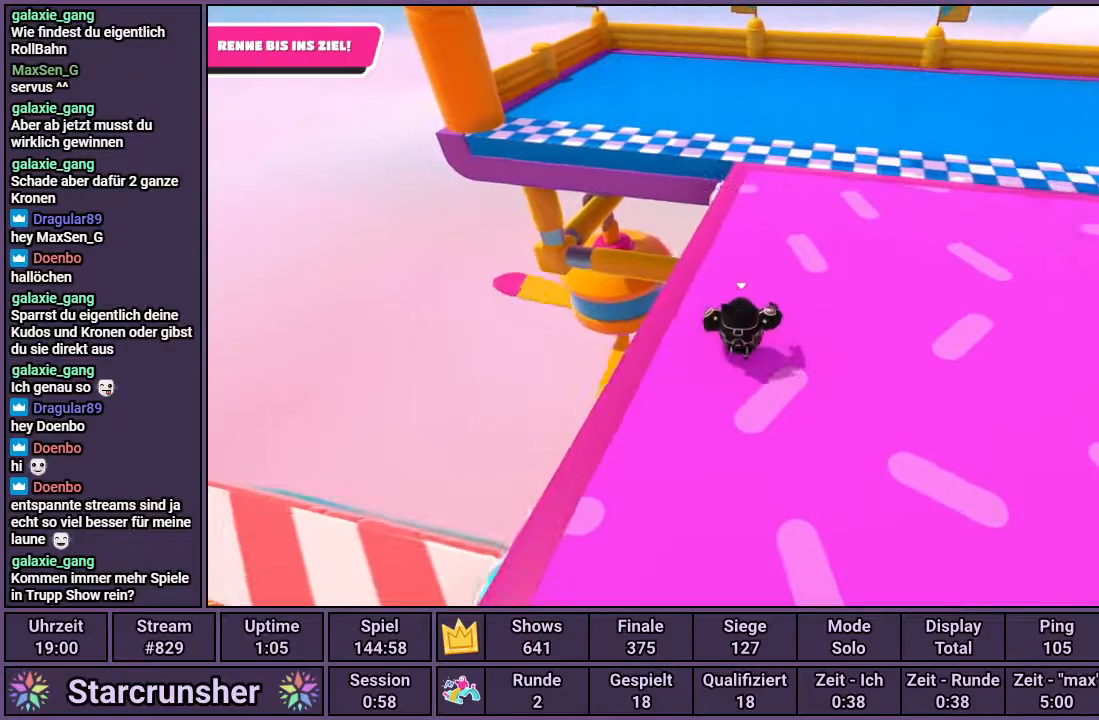
{"buttons": [], "left_stick": "up", "right_stick": "center", "events": [[283, "right_stick", "center"]]}
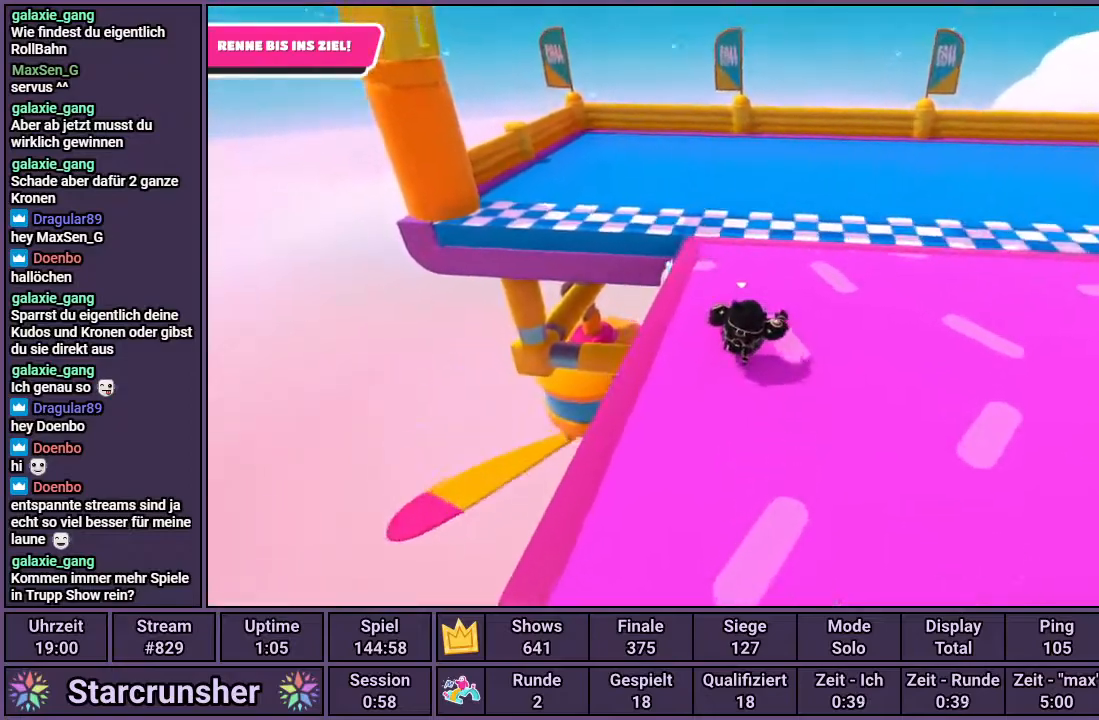
{"buttons": [], "left_stick": "up", "right_stick": "center", "events": [[233, "CROSS", "down"], [317, "SQUARE", "down"], [367, "CROSS", "up"], [383, "SQUARE", "up"]]}
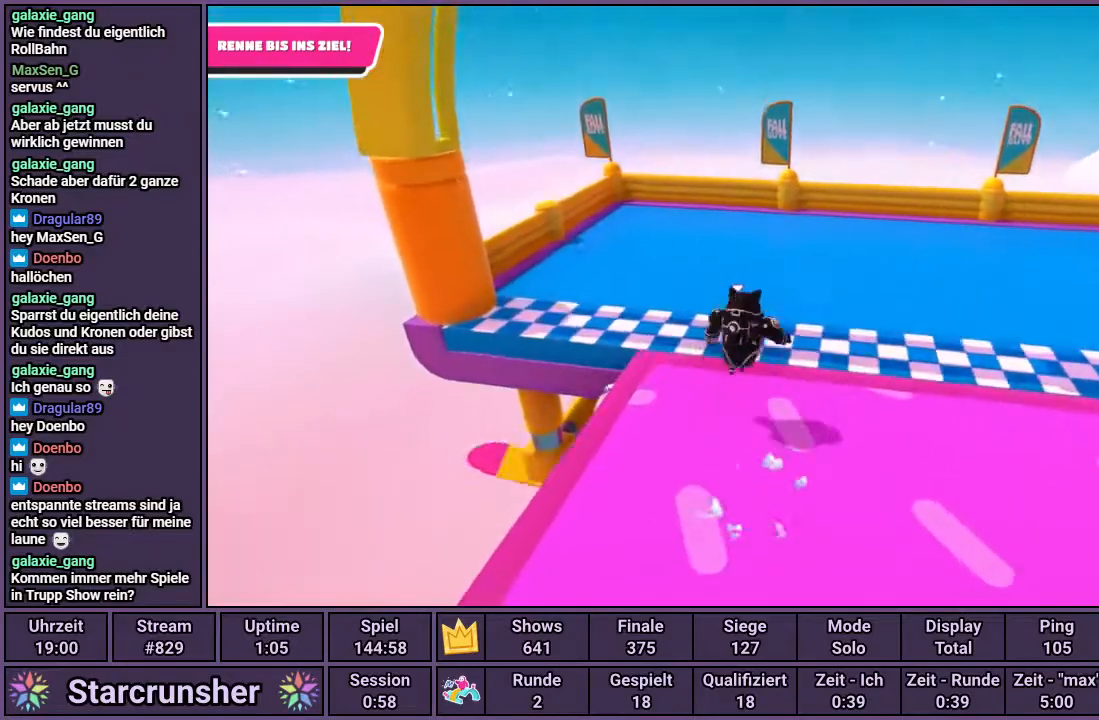
{"buttons": [], "left_stick": "center", "right_stick": "center", "events": [[17, "left_stick", "center"]]}